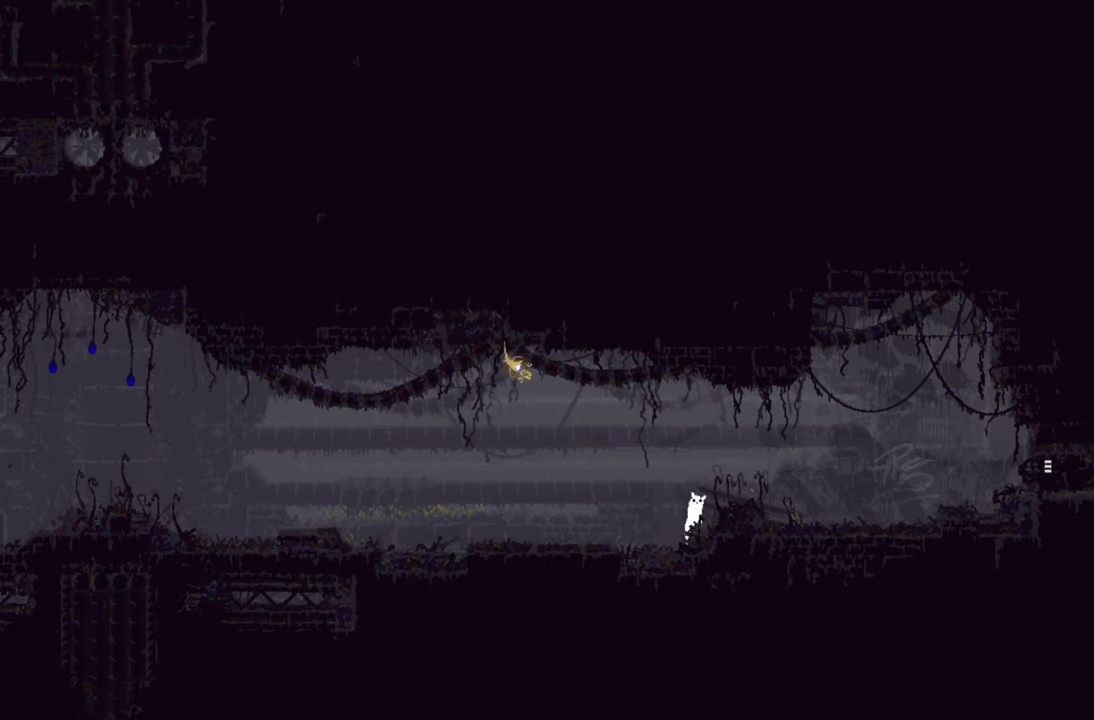
Gameplay with a controller (Xbox layout); each line is a JSON object with the inputs held at the frame after it. "events" lists button and stick changes between this image and that frame as [ms after this image, input, new state], when the widget could be followed in between.
{"buttons": [], "left_stick": "center", "right_stick": "center", "events": [[167, "A", "up"], [467, "left_stick", "center"]]}
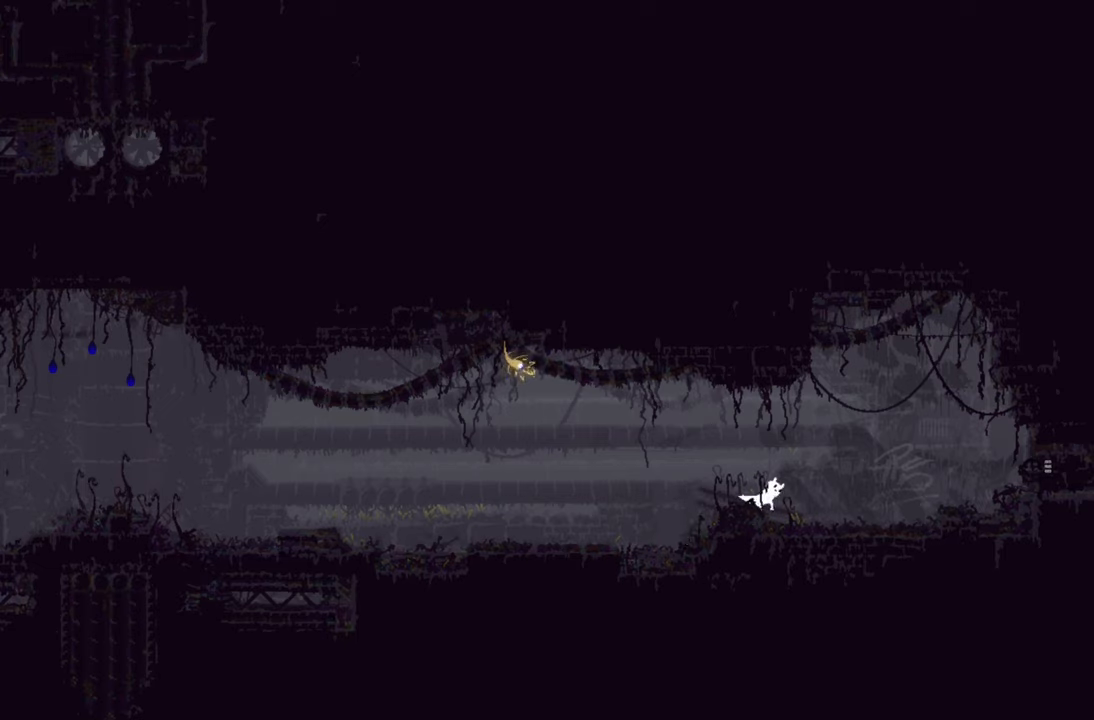
{"buttons": [], "left_stick": "center", "right_stick": "center", "events": []}
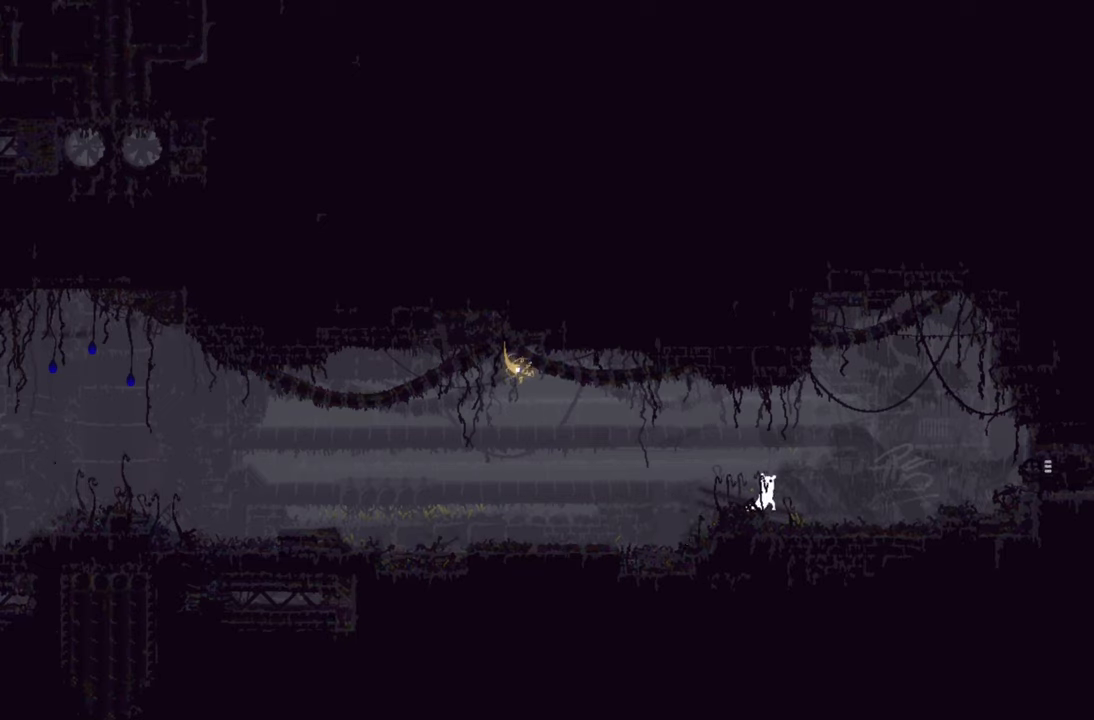
{"buttons": [], "left_stick": "center", "right_stick": "center", "events": []}
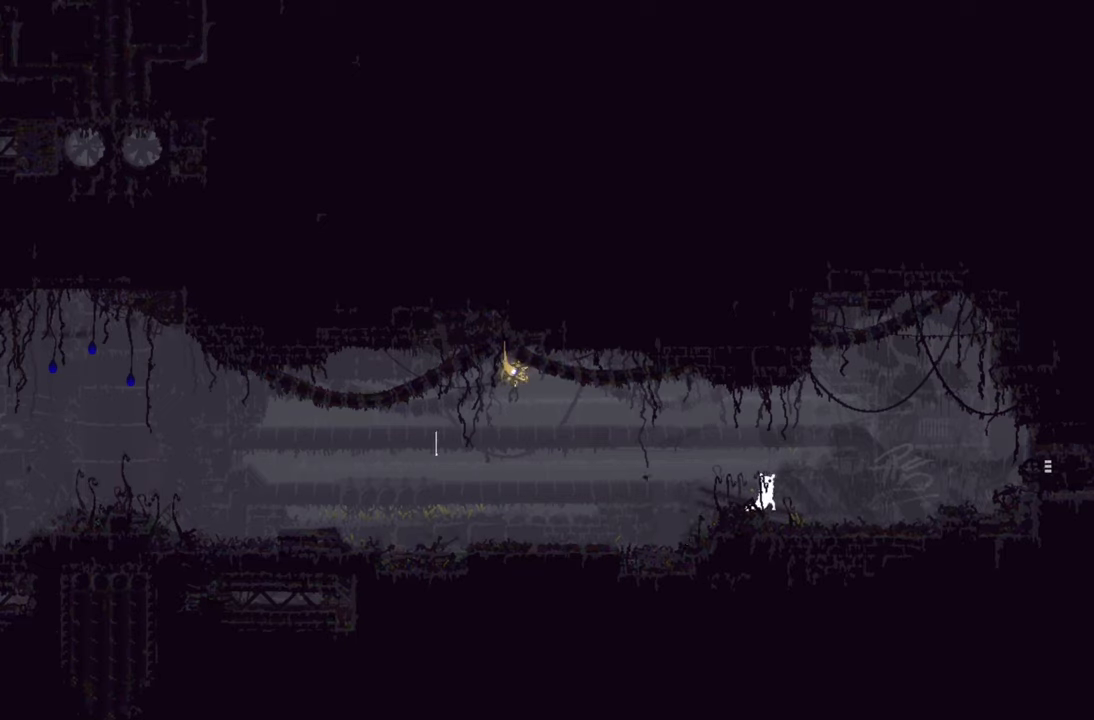
{"buttons": [], "left_stick": "right", "right_stick": "center", "events": [[150, "left_stick", "right"]]}
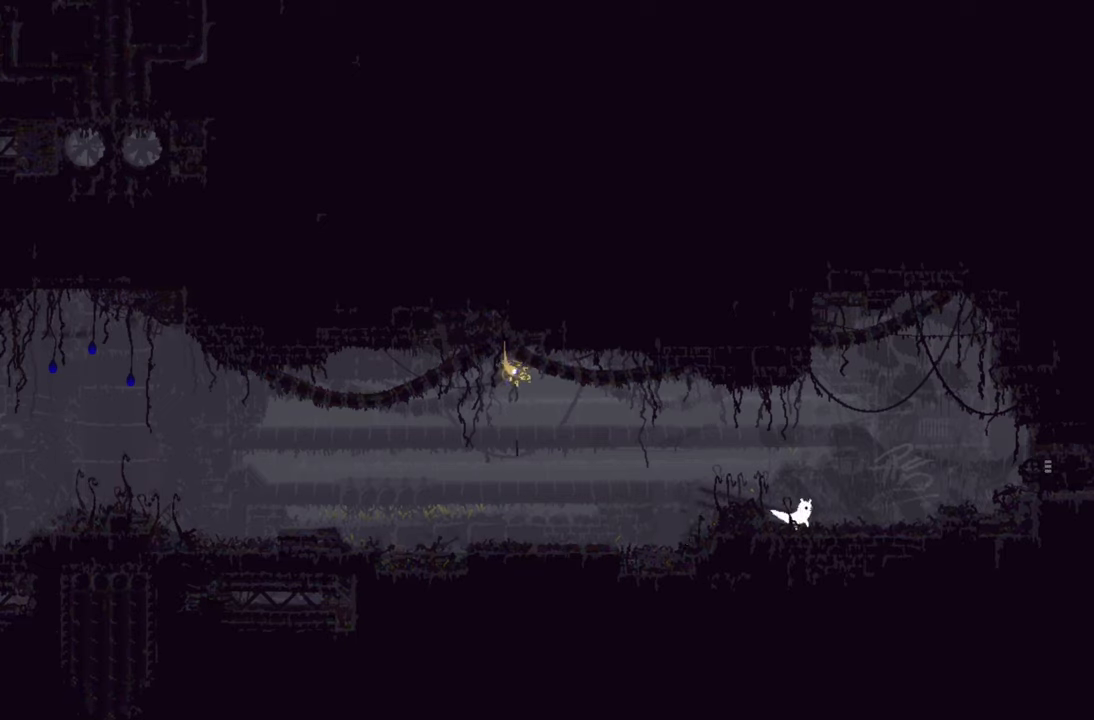
{"buttons": [], "left_stick": "right", "right_stick": "center", "events": []}
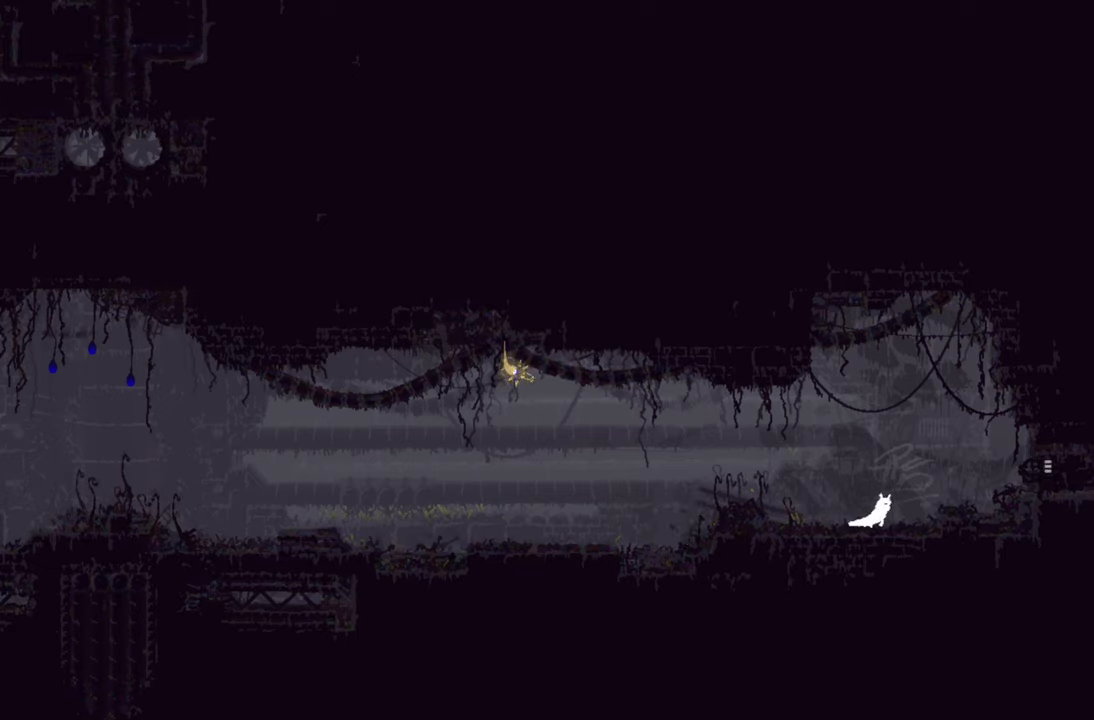
{"buttons": [], "left_stick": "right", "right_stick": "center", "events": []}
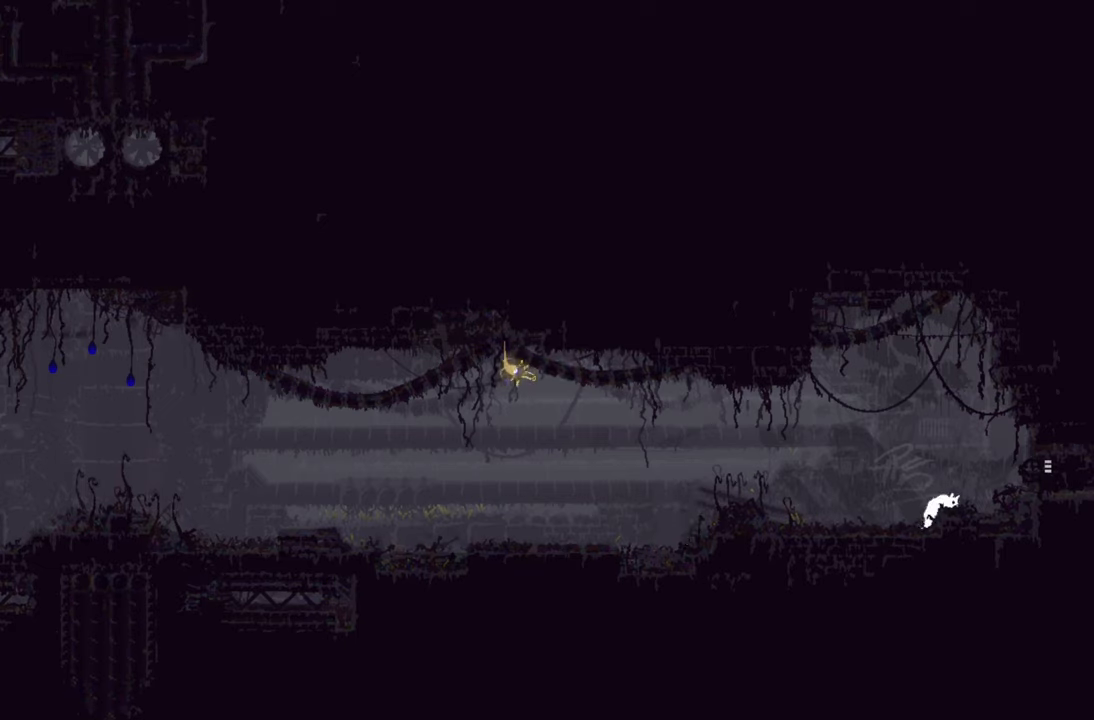
{"buttons": [], "left_stick": "right", "right_stick": "center", "events": []}
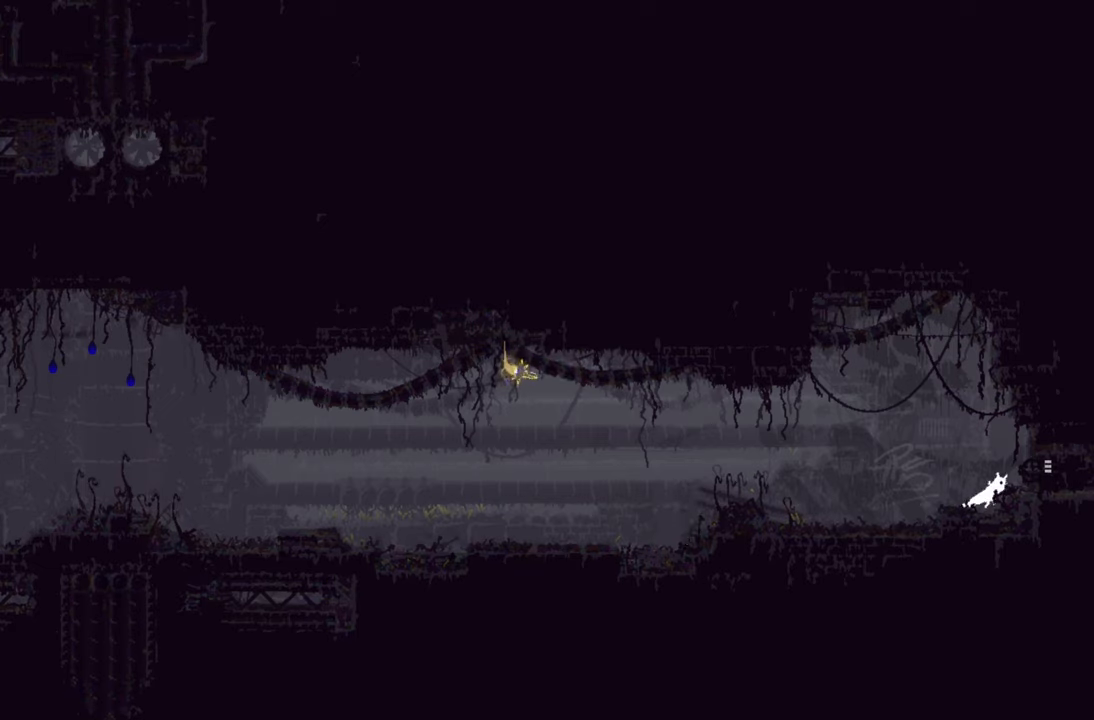
{"buttons": [], "left_stick": "right", "right_stick": "center", "events": [[83, "A", "down"], [267, "A", "up"]]}
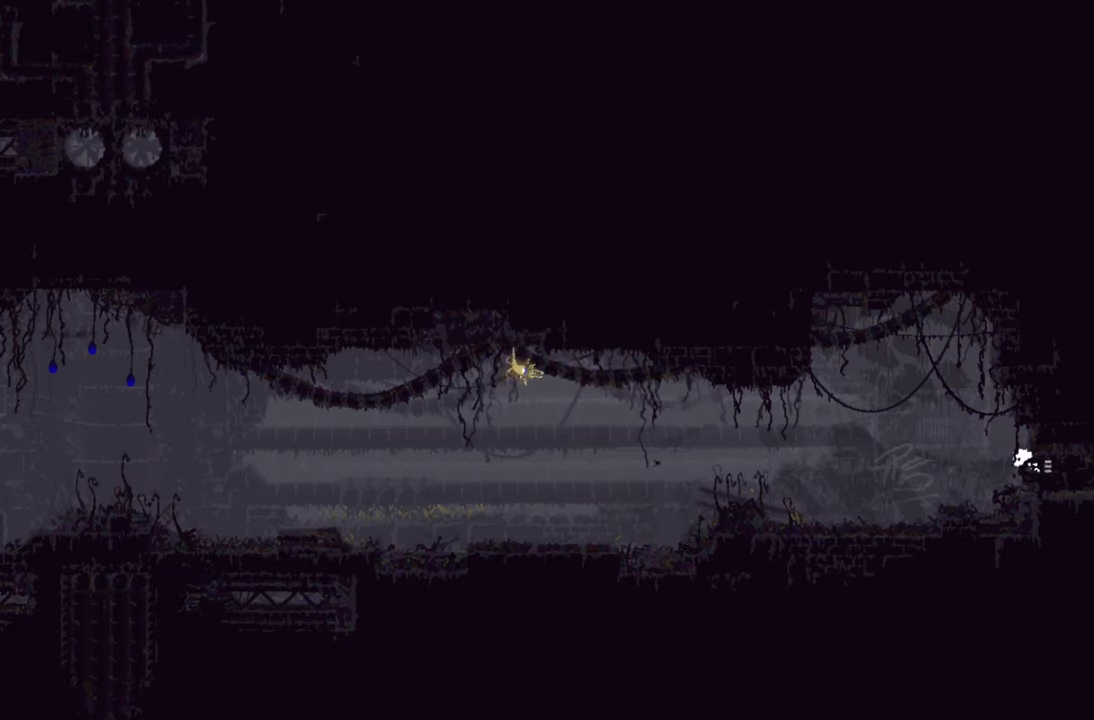
{"buttons": [], "left_stick": "right", "right_stick": "center", "events": []}
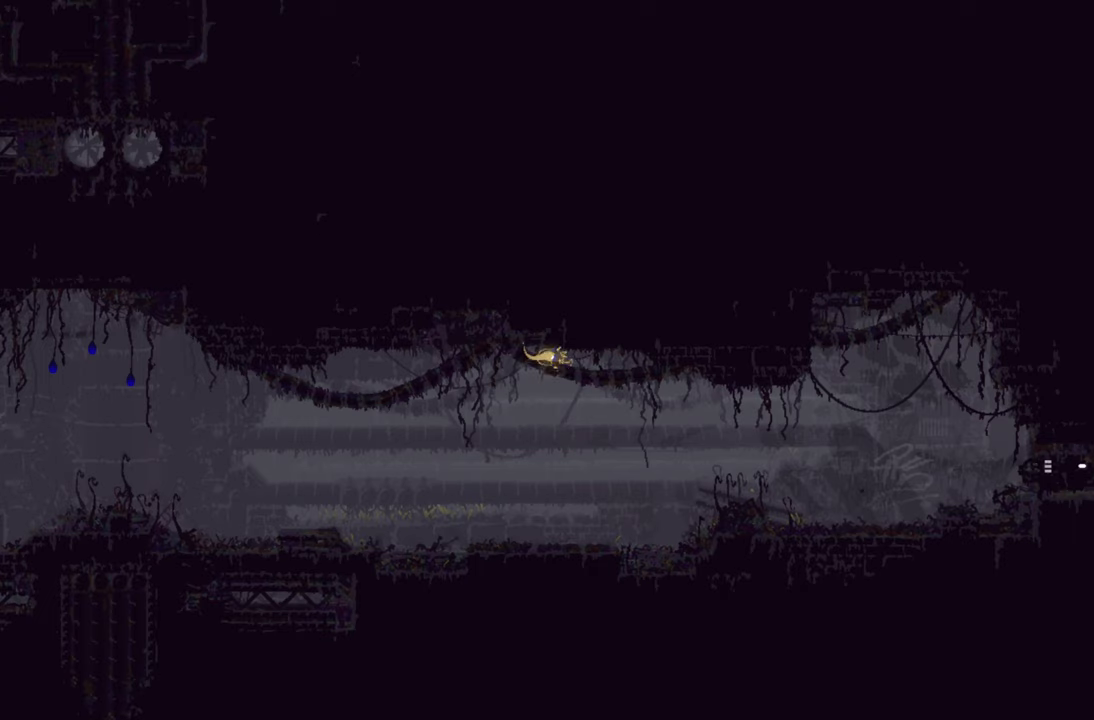
{"buttons": [], "left_stick": "right", "right_stick": "center", "events": []}
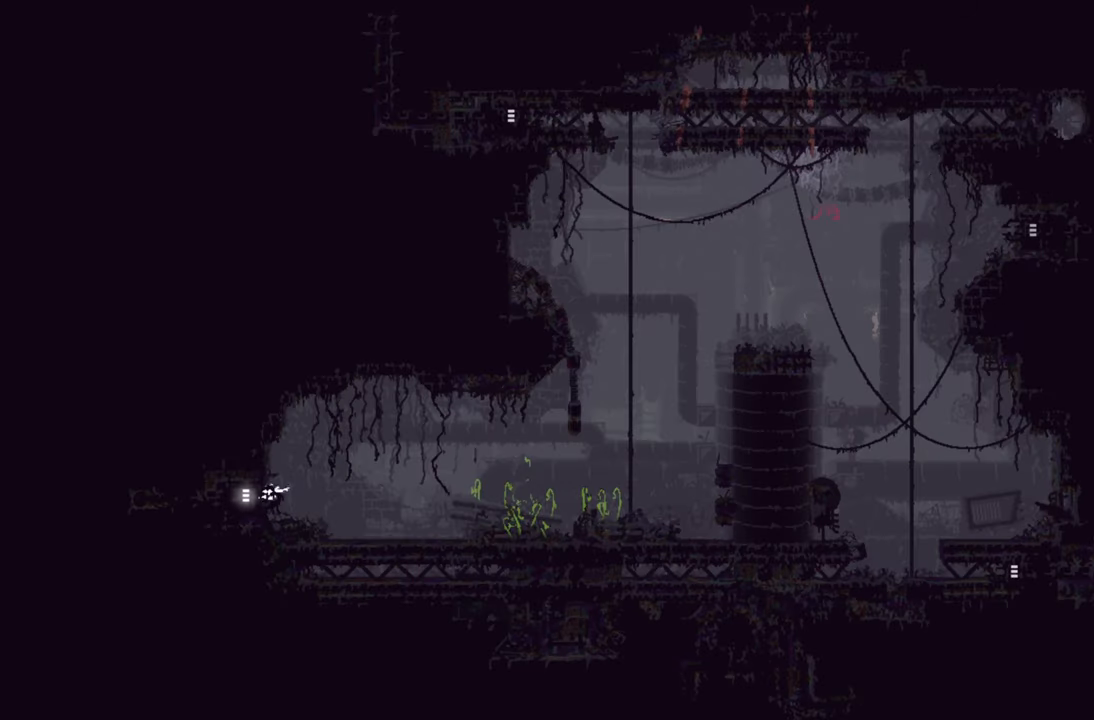
{"buttons": [], "left_stick": "right", "right_stick": "center", "events": []}
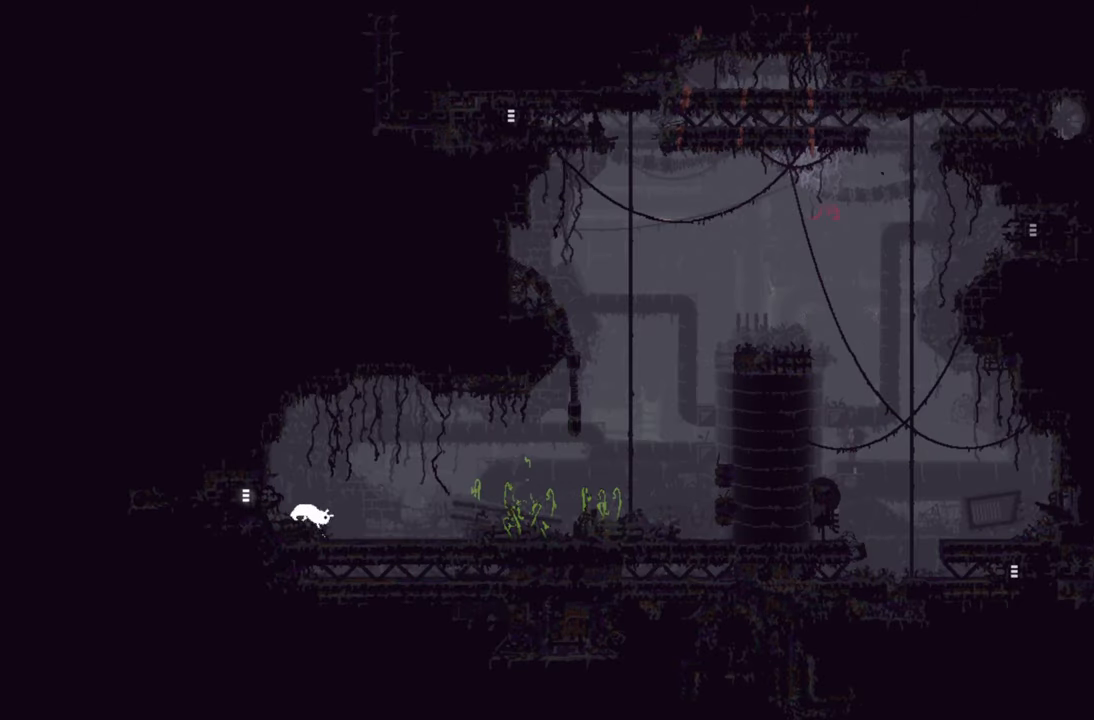
{"buttons": [], "left_stick": "right", "right_stick": "center", "events": []}
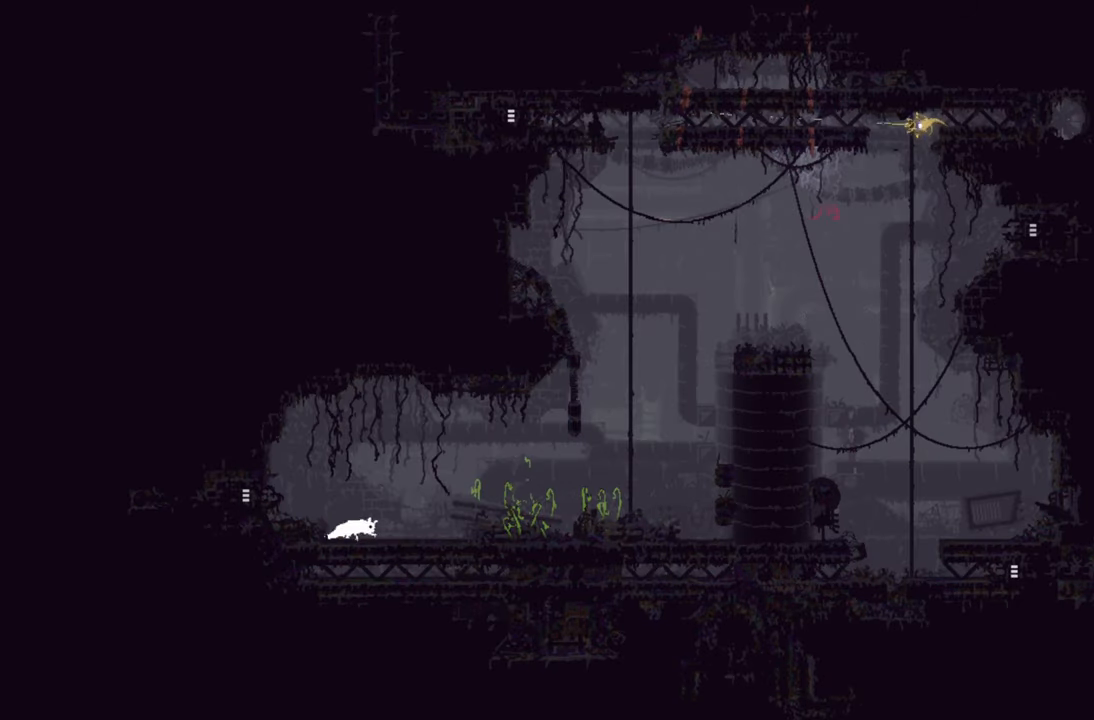
{"buttons": [], "left_stick": "right", "right_stick": "center", "events": []}
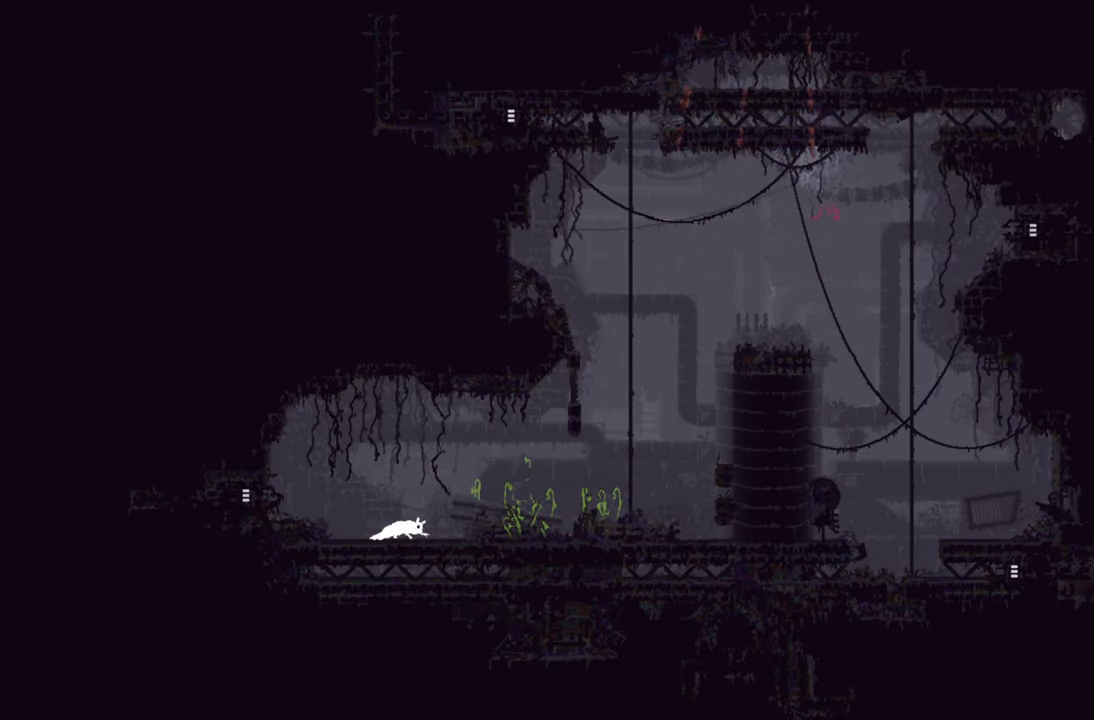
{"buttons": [], "left_stick": "right", "right_stick": "center", "events": []}
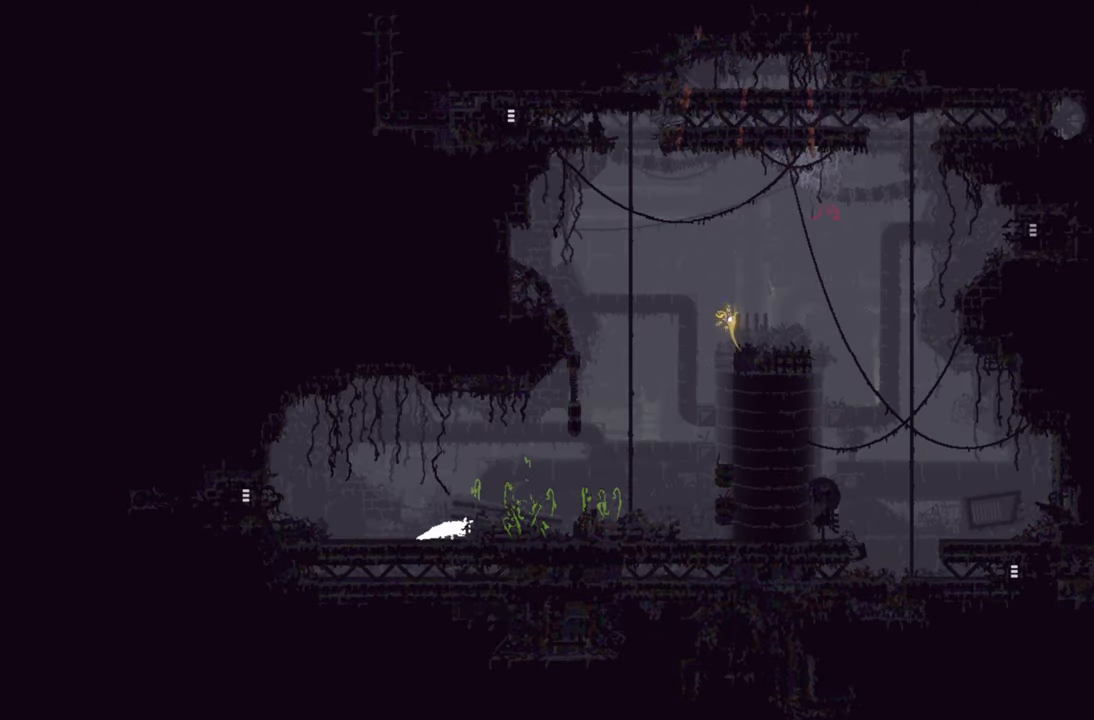
{"buttons": ["A"], "left_stick": "right", "right_stick": "center", "events": [[484, "A", "down"]]}
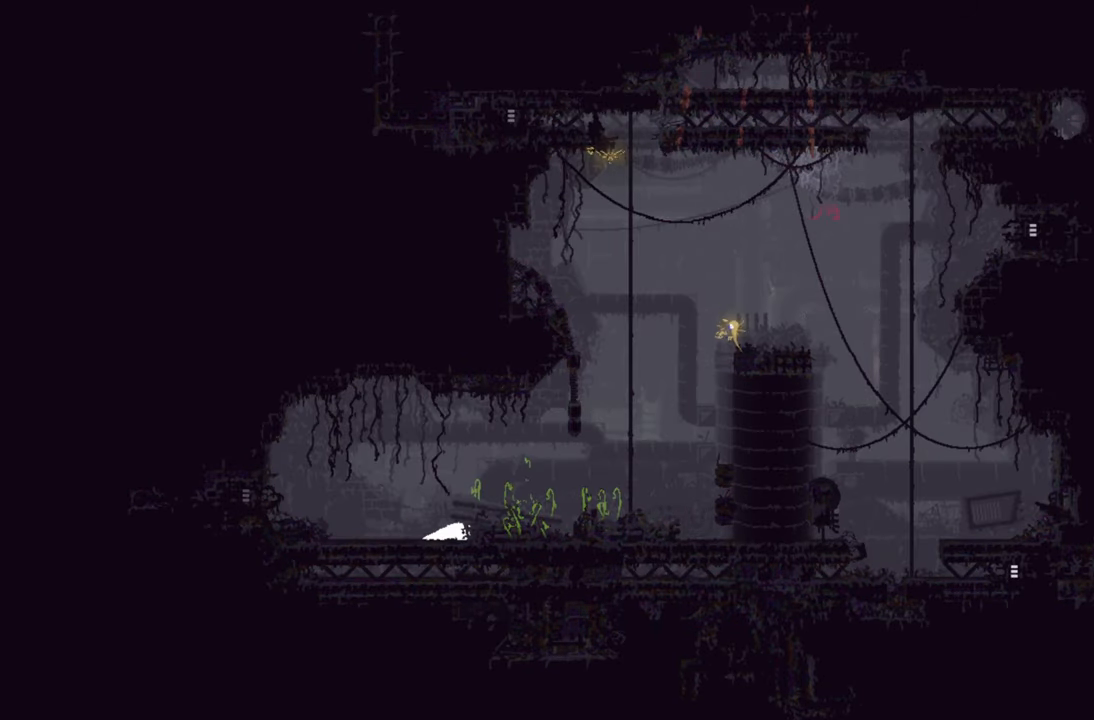
{"buttons": [], "left_stick": "right", "right_stick": "center", "events": [[50, "A", "up"]]}
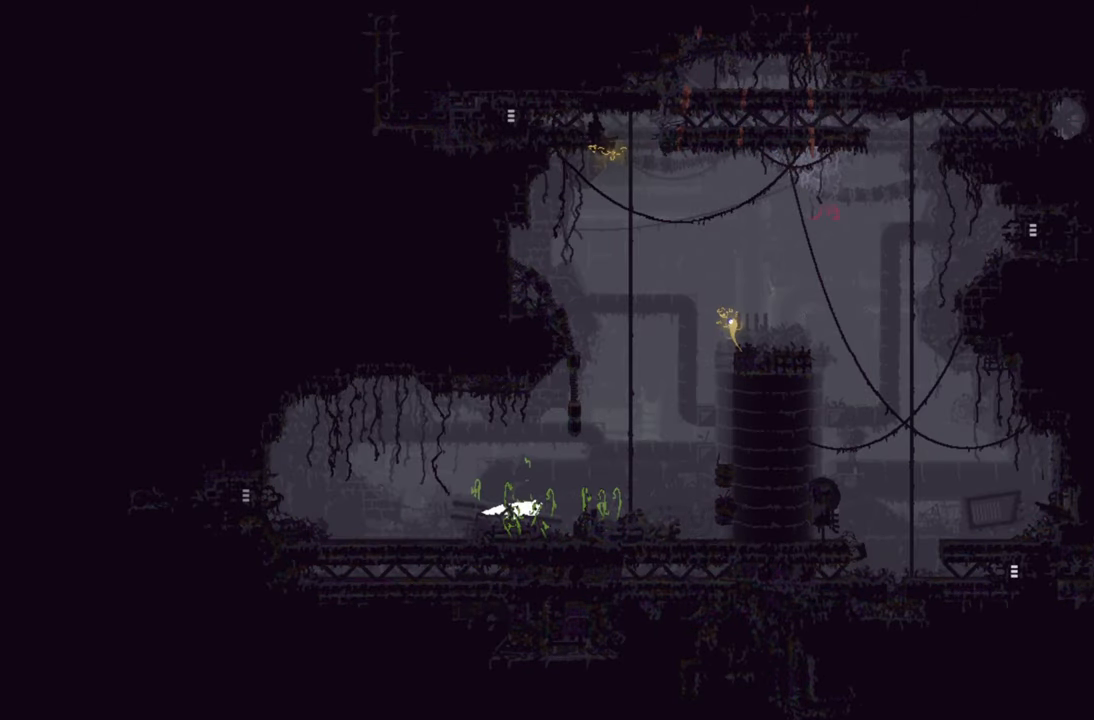
{"buttons": [], "left_stick": "right", "right_stick": "center", "events": [[334, "X", "down"], [467, "X", "up"]]}
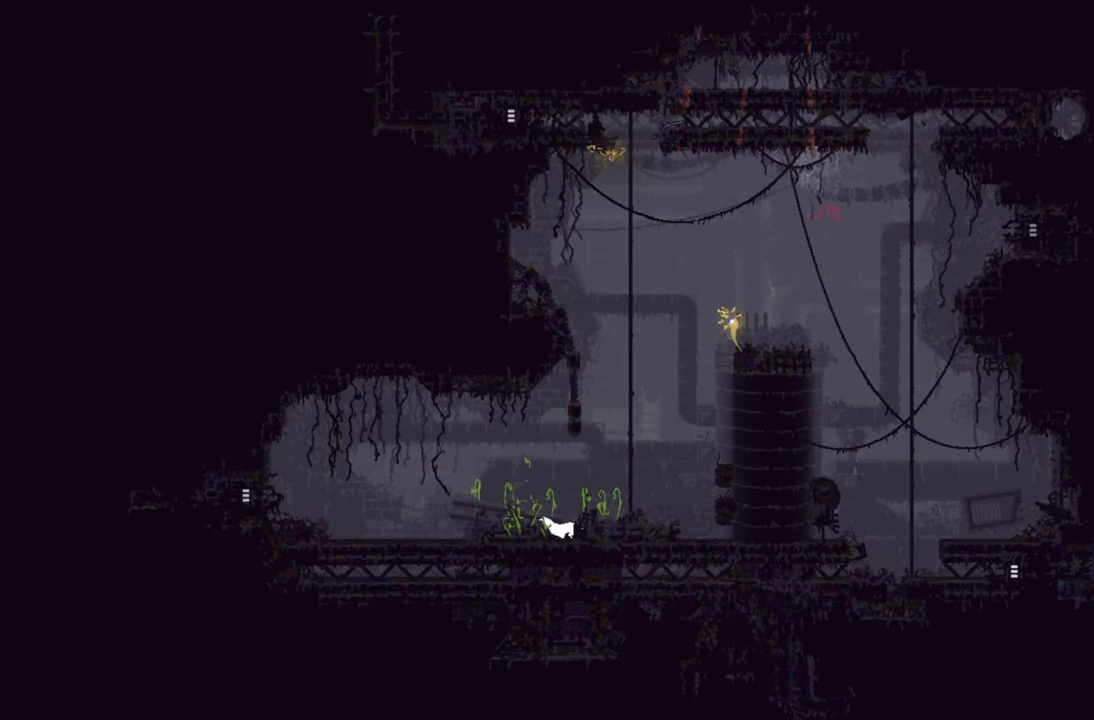
{"buttons": ["A"], "left_stick": "right", "right_stick": "center", "events": [[67, "X", "down"], [150, "X", "up"], [217, "X", "down"], [334, "X", "up"], [500, "A", "down"]]}
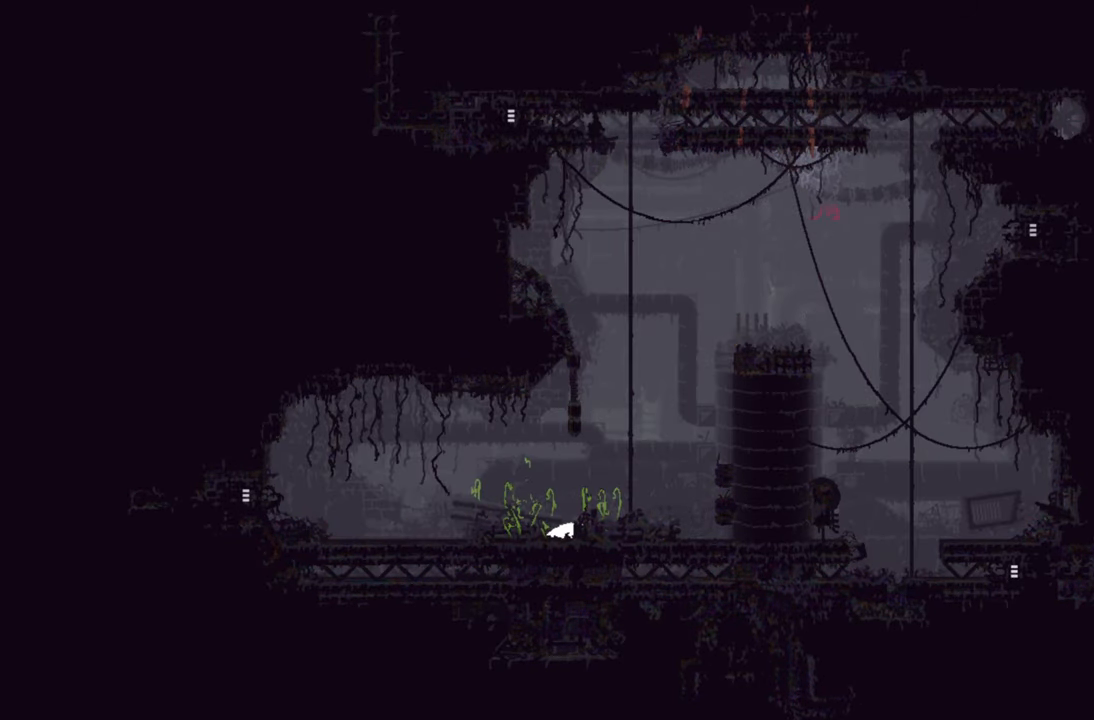
{"buttons": [], "left_stick": "right", "right_stick": "center", "events": [[300, "A", "up"]]}
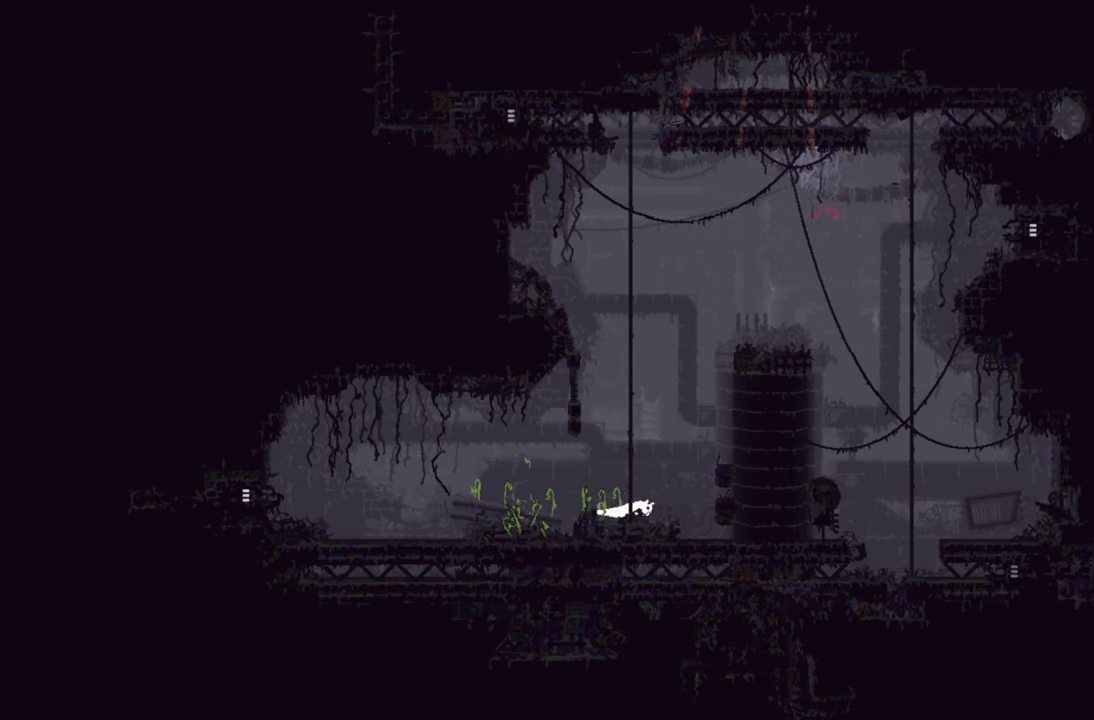
{"buttons": [], "left_stick": "center", "right_stick": "center", "events": [[16, "X", "down"], [83, "left_stick", "center"], [166, "X", "up"]]}
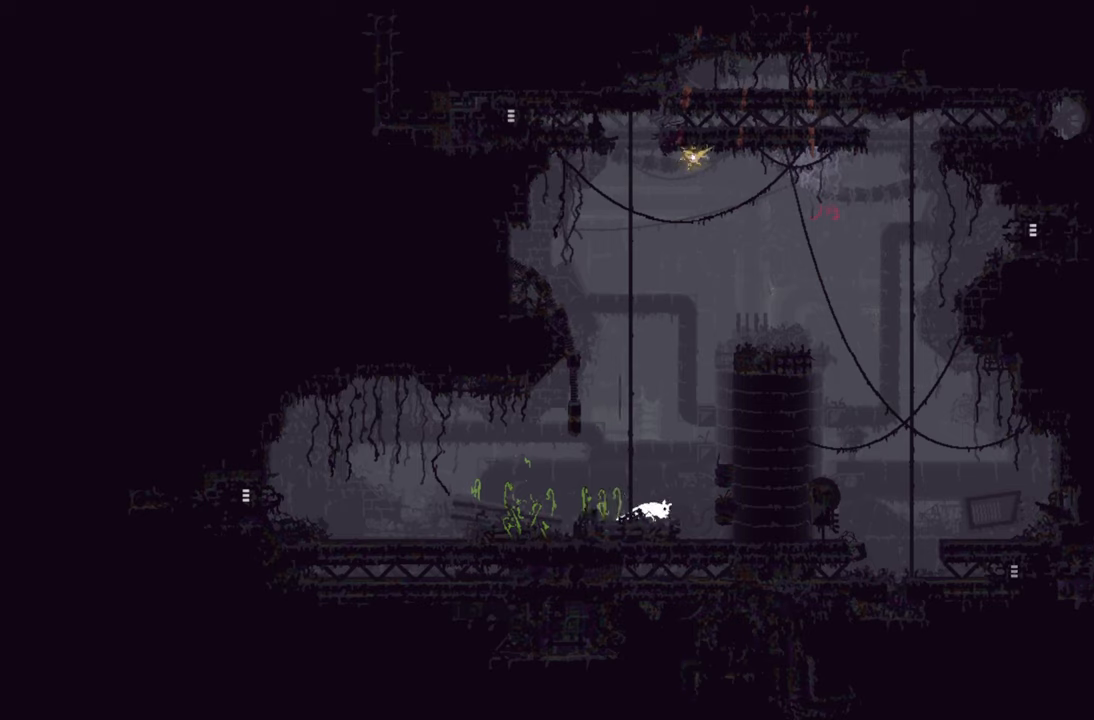
{"buttons": [], "left_stick": "up-right", "right_stick": "center", "events": [[366, "left_stick", "up-right"]]}
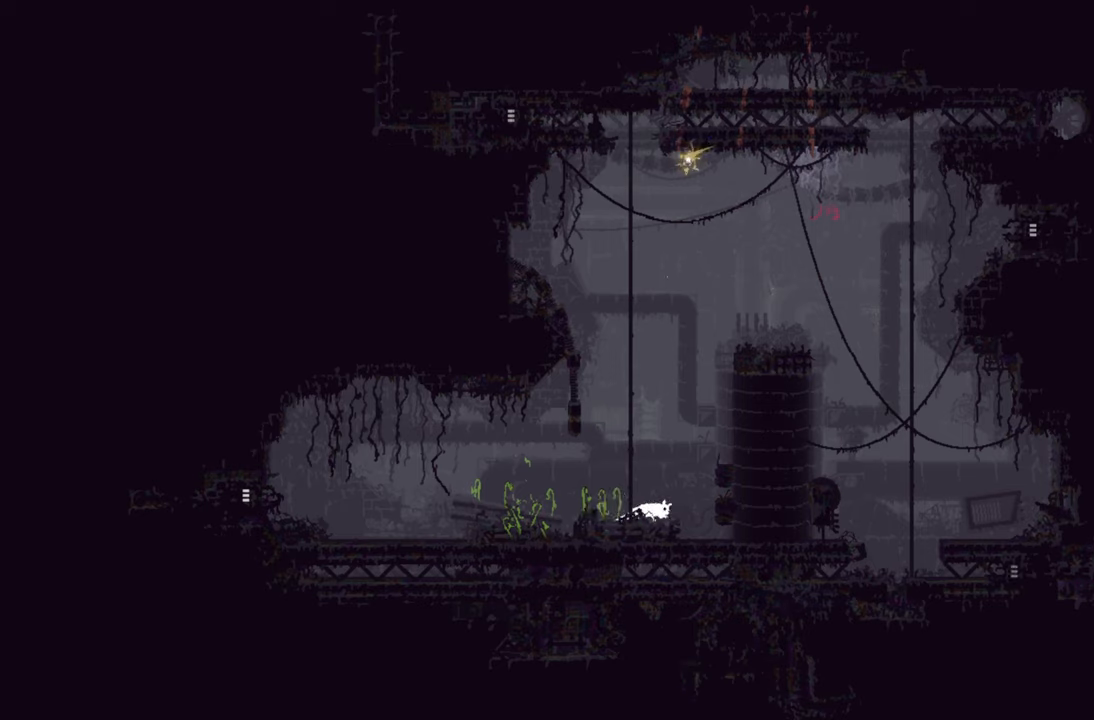
{"buttons": ["A"], "left_stick": "up-right", "right_stick": "center", "events": [[16, "A", "down"]]}
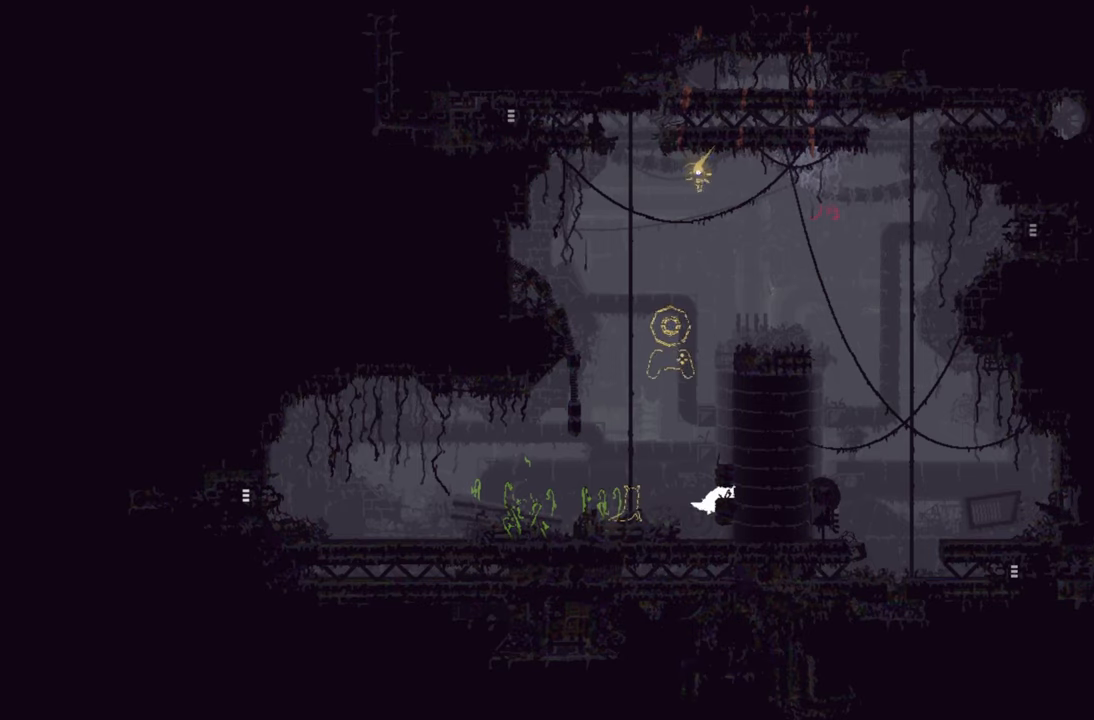
{"buttons": [], "left_stick": "up-right", "right_stick": "center", "events": [[100, "A", "up"]]}
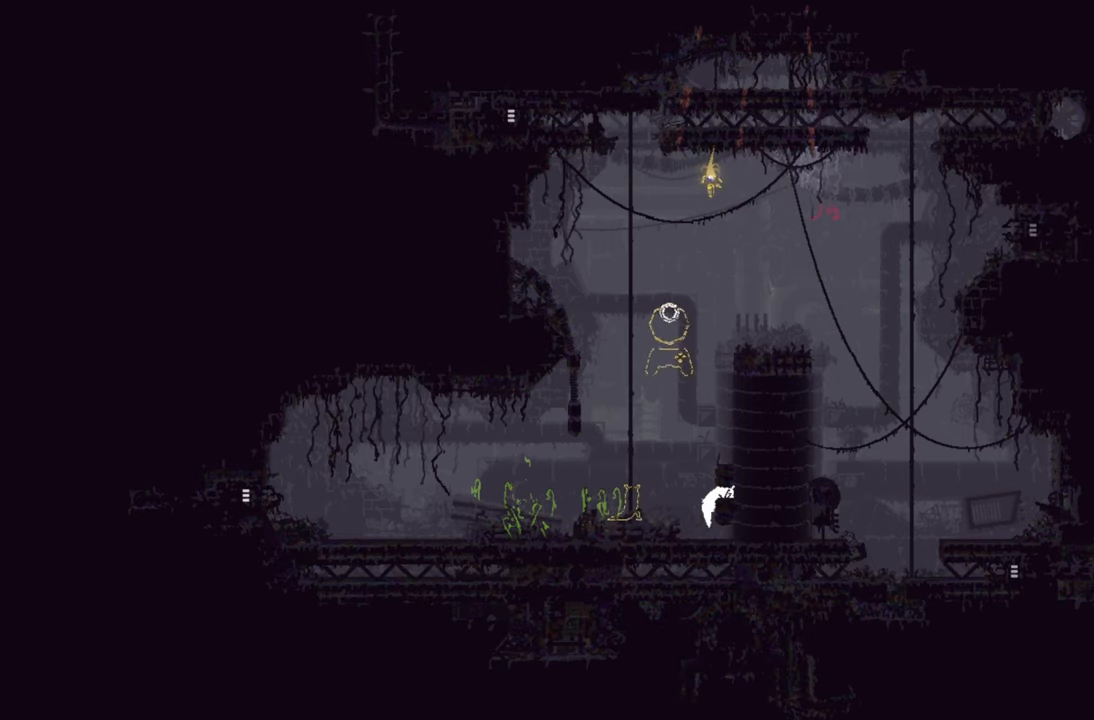
{"buttons": [], "left_stick": "up", "right_stick": "center", "events": [[333, "left_stick", "up"]]}
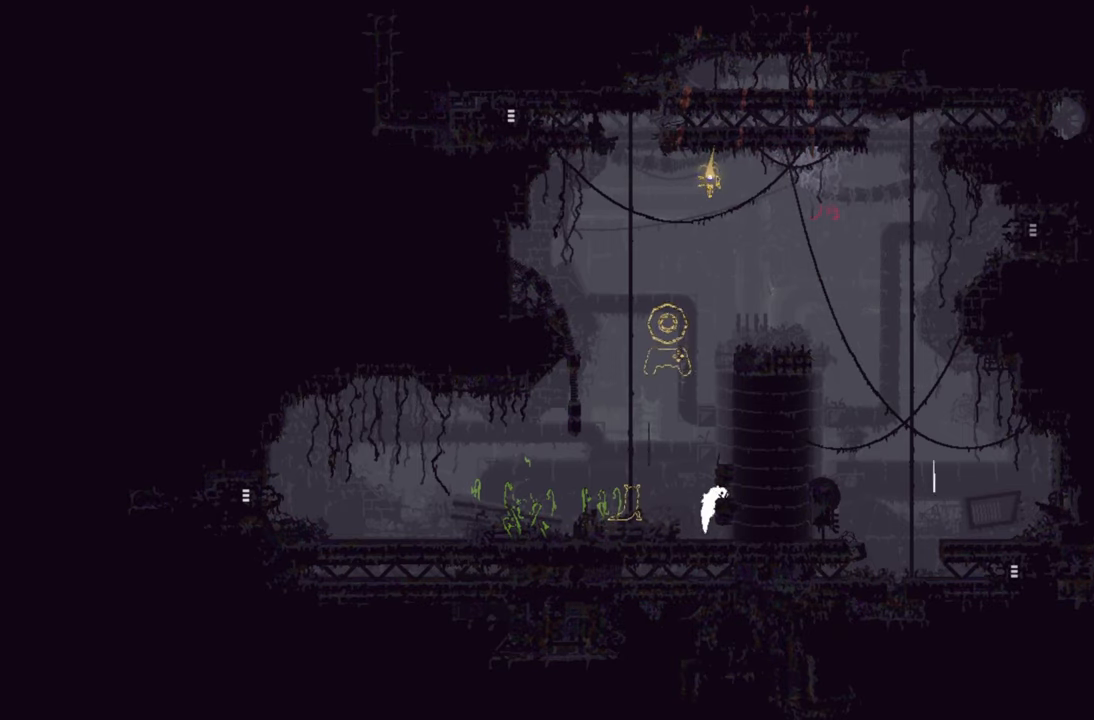
{"buttons": [], "left_stick": "up", "right_stick": "center", "events": []}
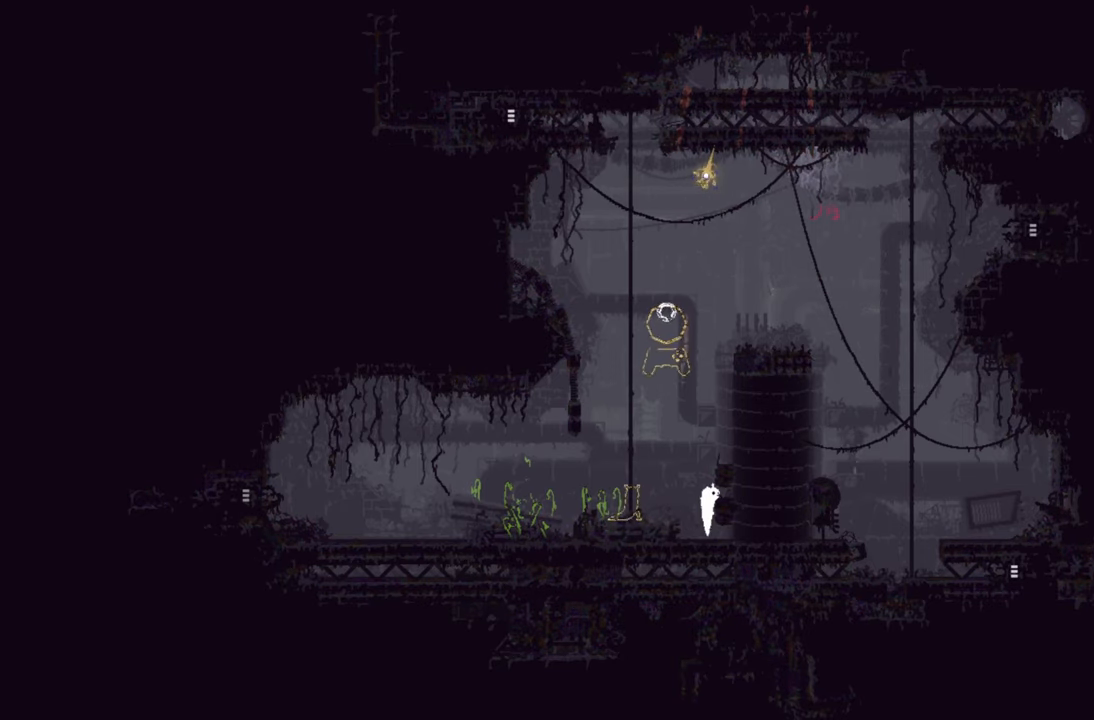
{"buttons": [], "left_stick": "up", "right_stick": "center", "events": []}
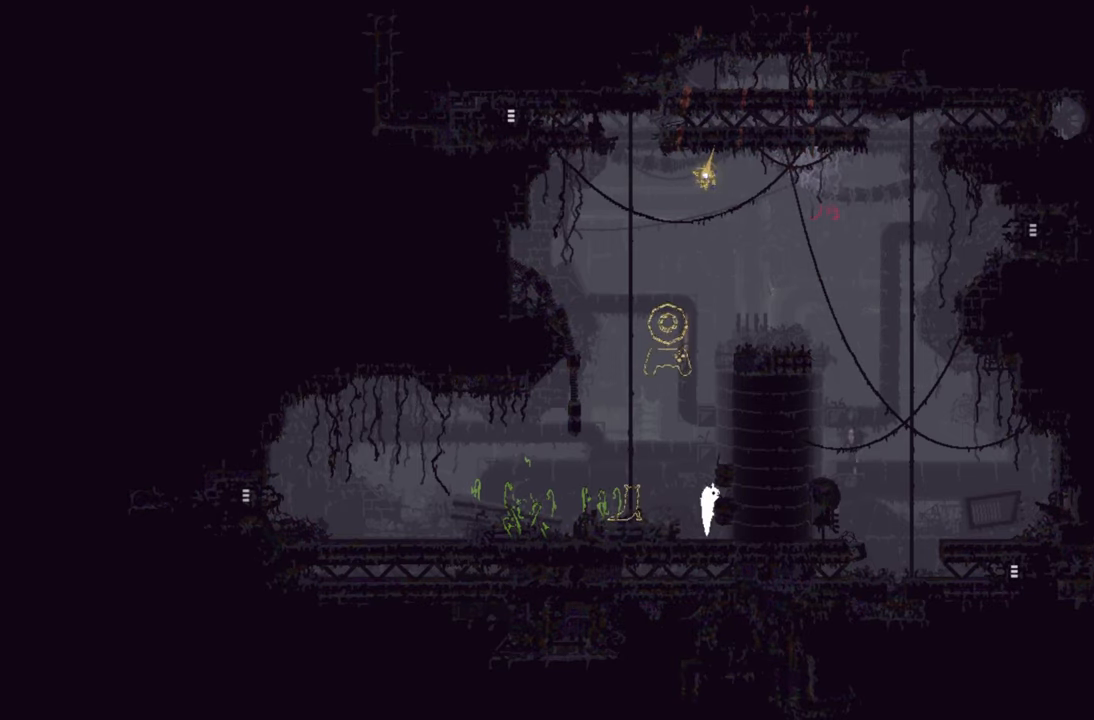
{"buttons": [], "left_stick": "up", "right_stick": "center", "events": []}
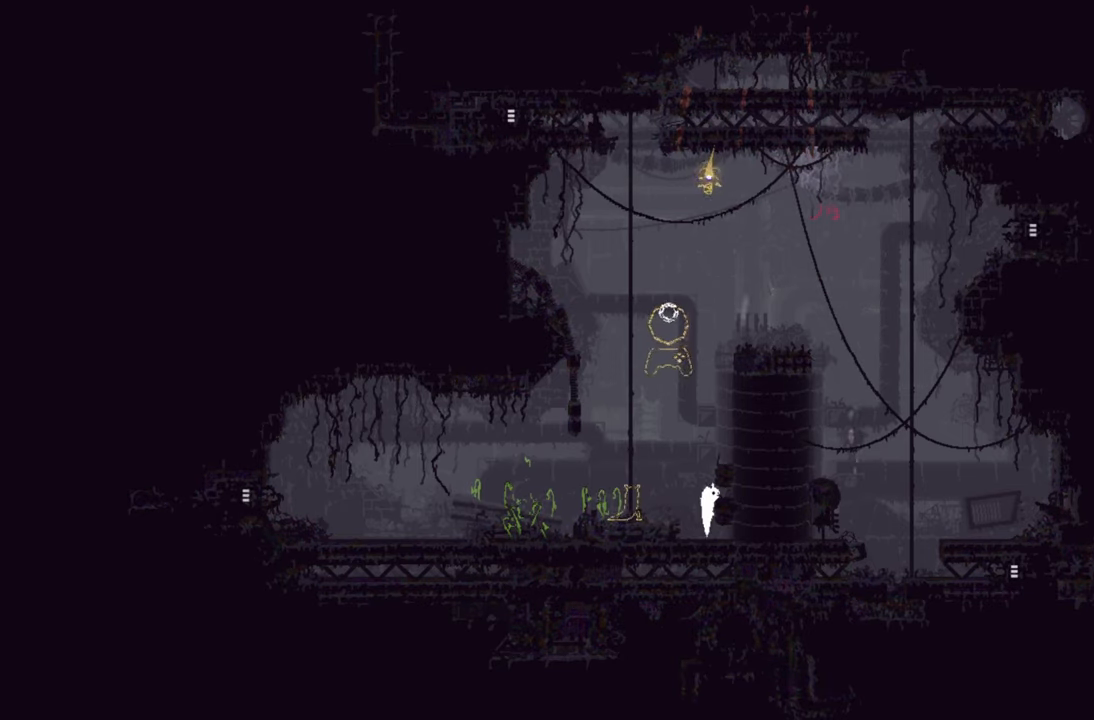
{"buttons": [], "left_stick": "center", "right_stick": "center", "events": [[100, "left_stick", "center"]]}